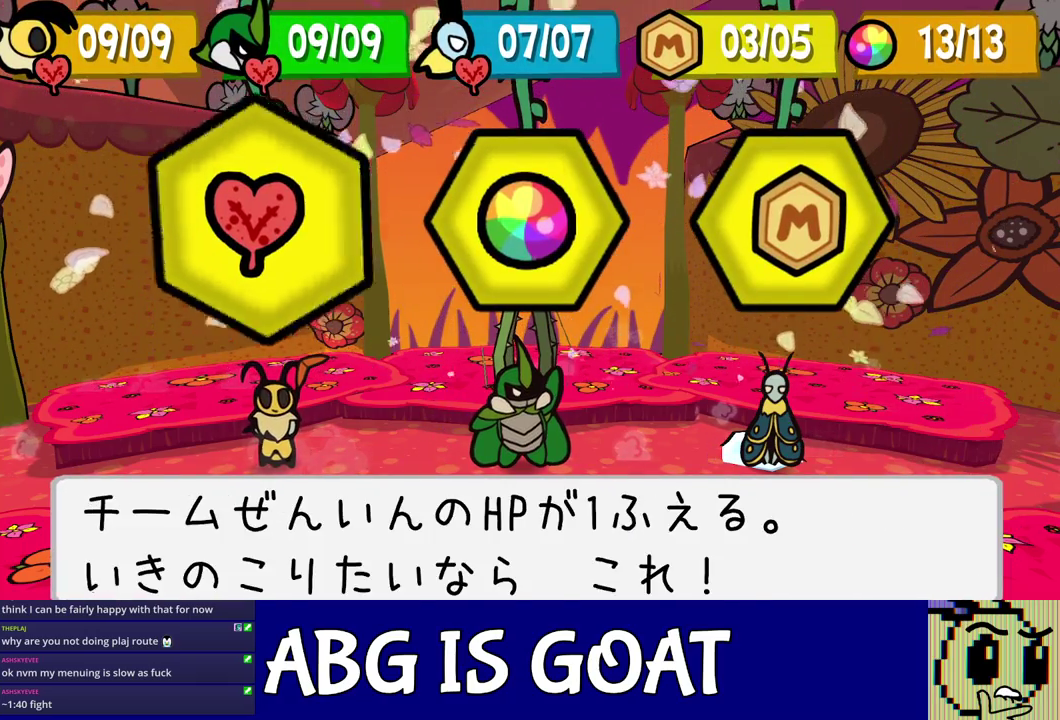
Gameplay with a controller (Nintendo layout); each line is a JSON object with the inputs held at the frame after it. "events" lists button and stick changes between this image and that frame as [ms after this image, input, new state], when the widget could be followed in between. Not read: L3 R3.
{"buttons": ["C_DOWN", "C_RIGHT"], "left_stick": "center", "events": [[17, "DPAD_RIGHT", "down"], [200, "DPAD_RIGHT", "up"], [317, "C_DOWN", "down"], [450, "C_RIGHT", "down"]]}
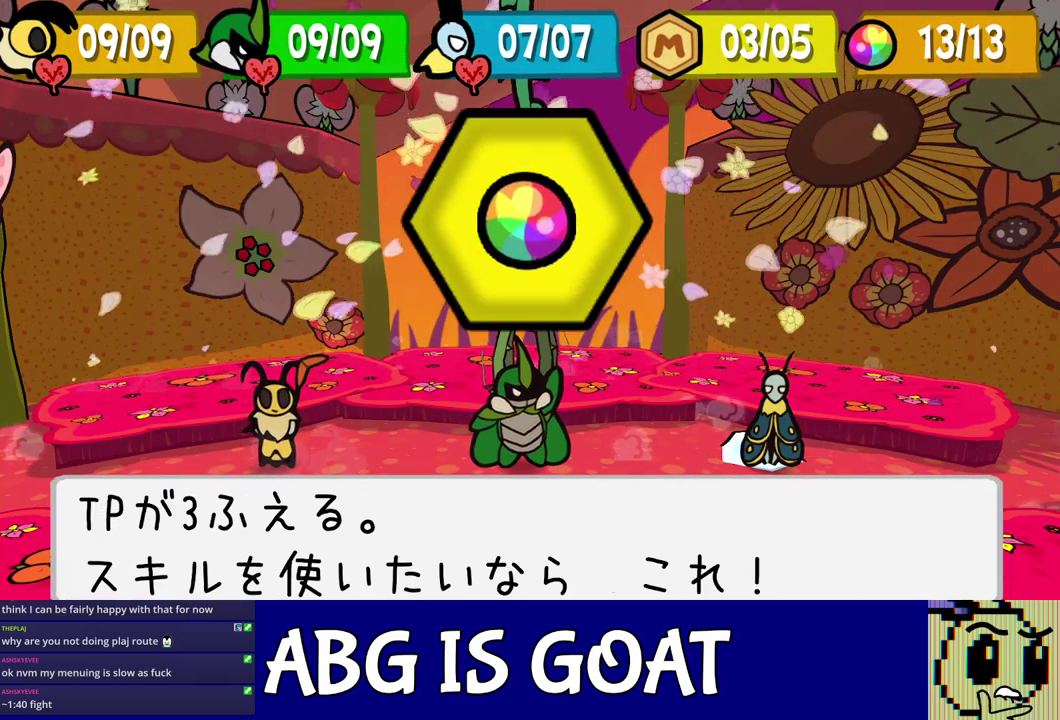
{"buttons": ["C_RIGHT"], "left_stick": "center", "events": [[17, "C_DOWN", "up"]]}
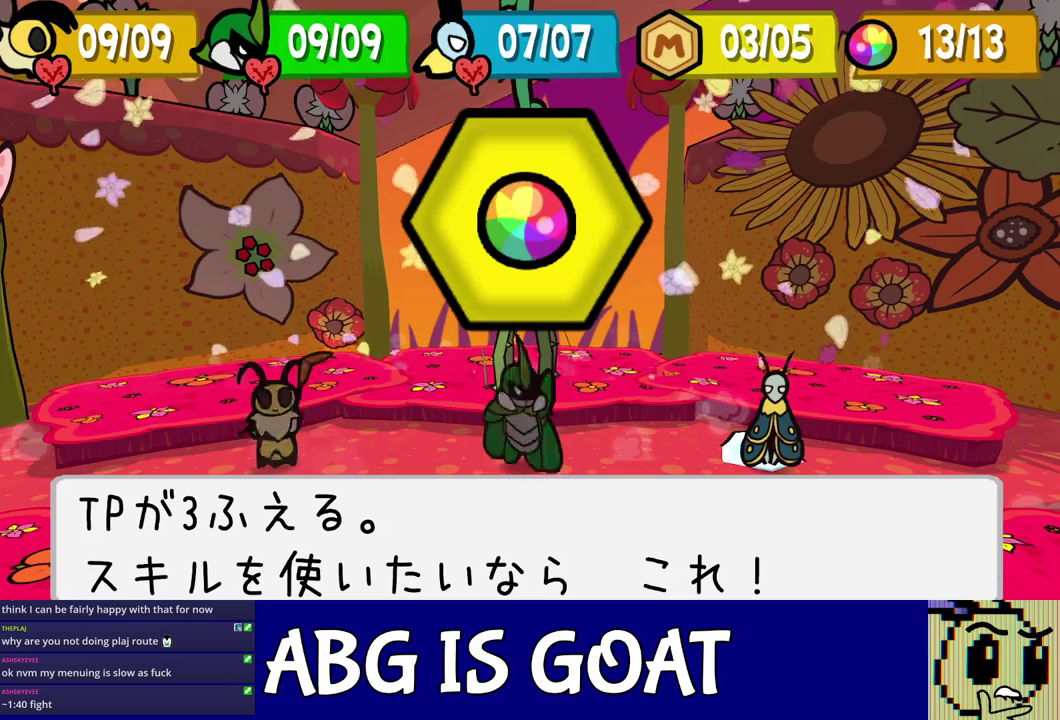
{"buttons": ["C_RIGHT"], "left_stick": "center", "events": []}
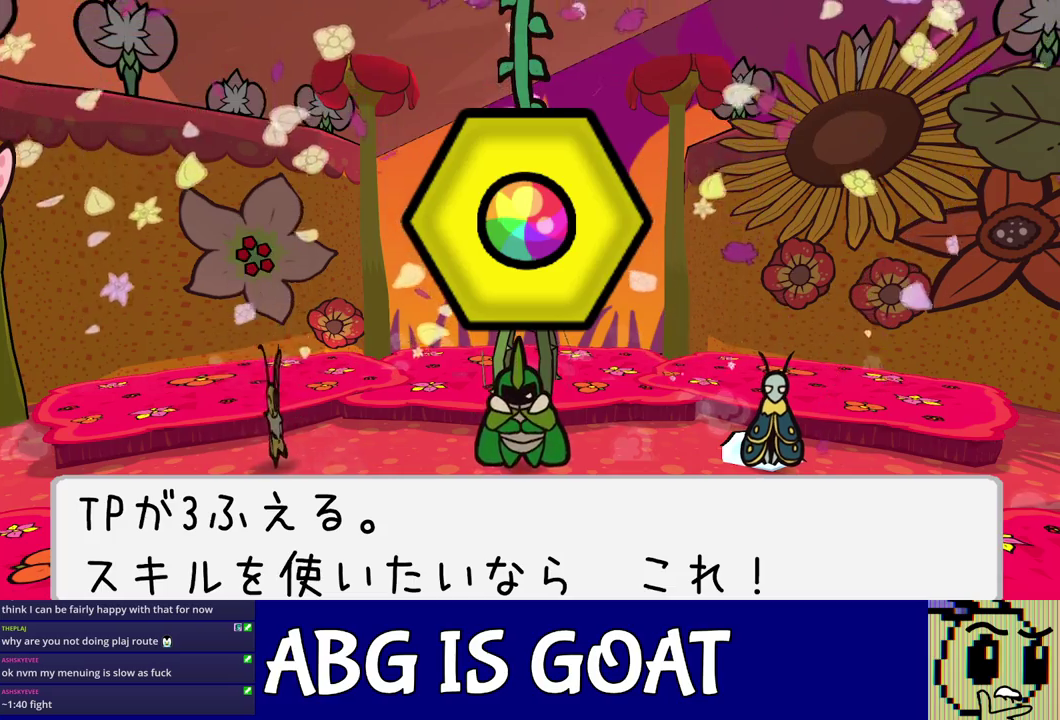
{"buttons": ["C_RIGHT"], "left_stick": "center", "events": []}
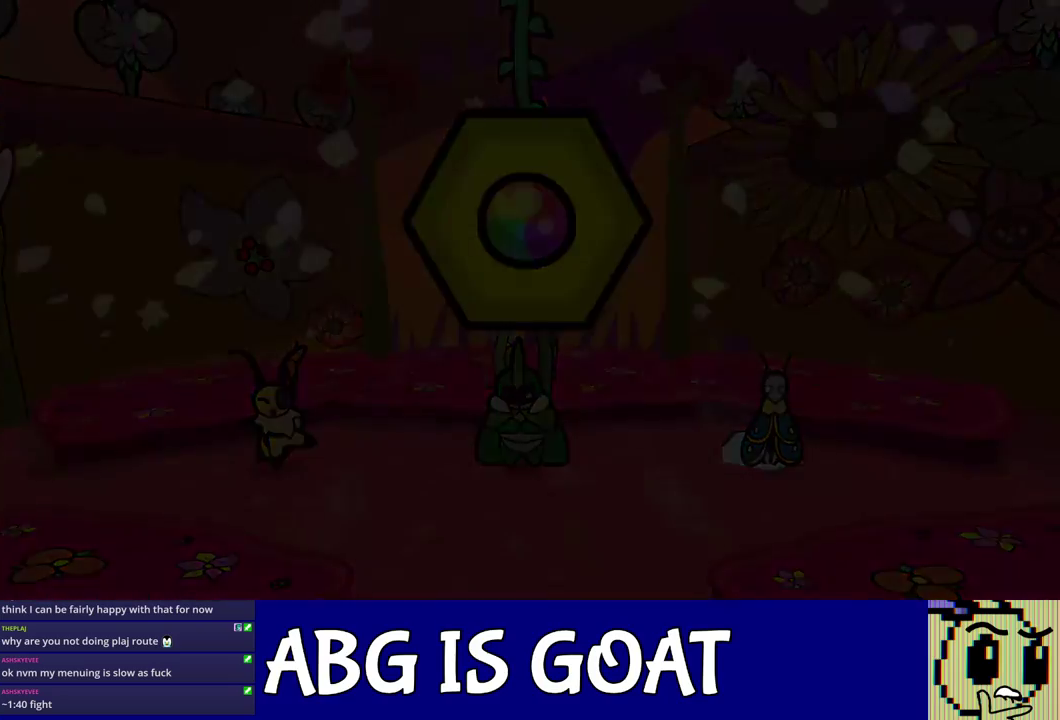
{"buttons": ["C_RIGHT"], "left_stick": "center", "events": []}
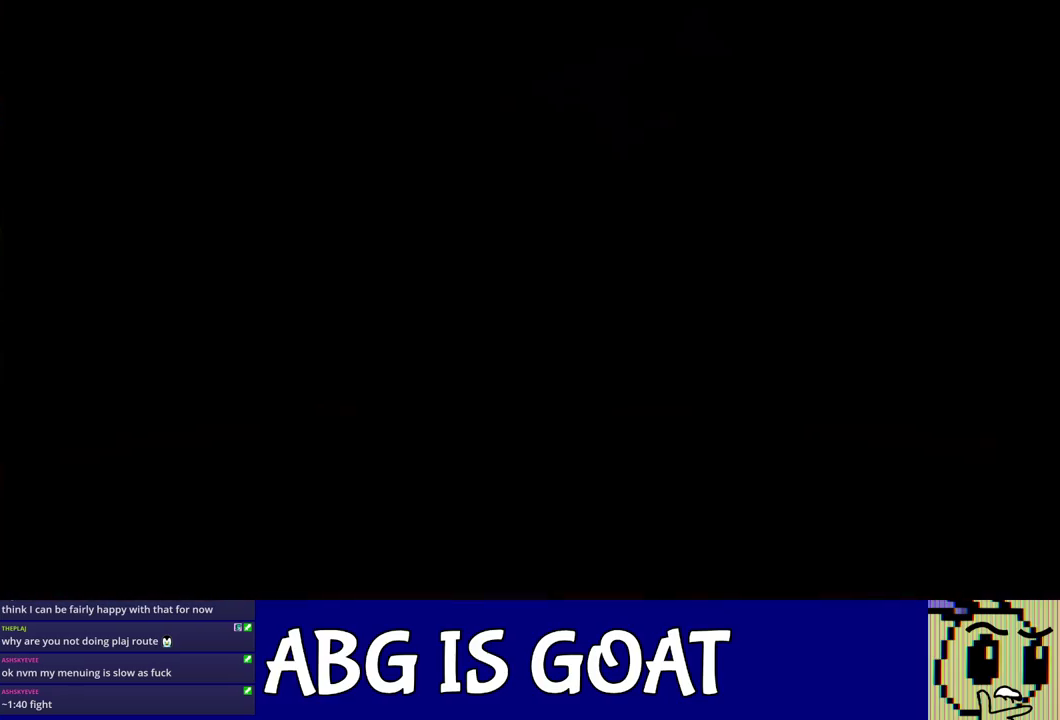
{"buttons": ["C_RIGHT"], "left_stick": "center", "events": []}
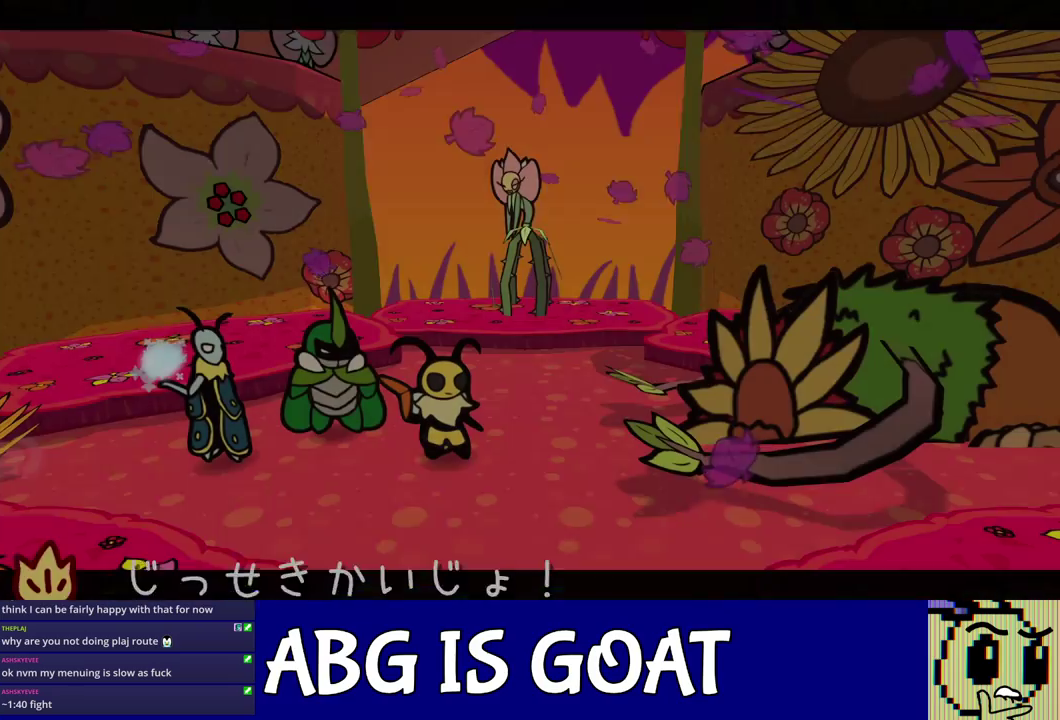
{"buttons": ["C_RIGHT"], "left_stick": "center", "events": []}
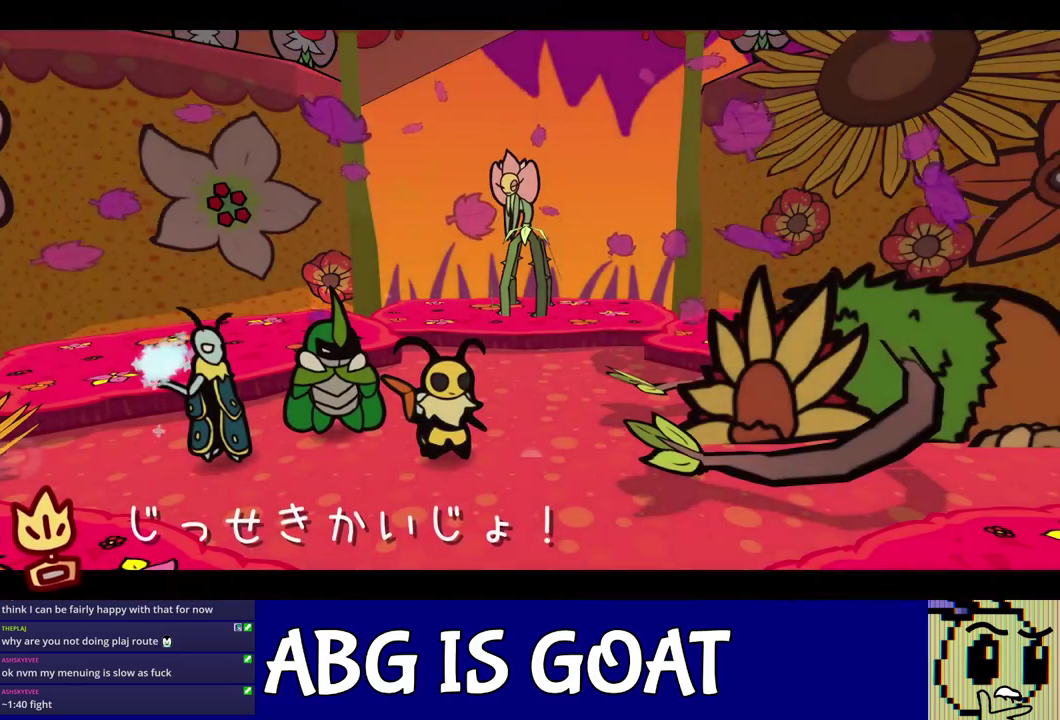
{"buttons": ["C_RIGHT"], "left_stick": "center", "events": []}
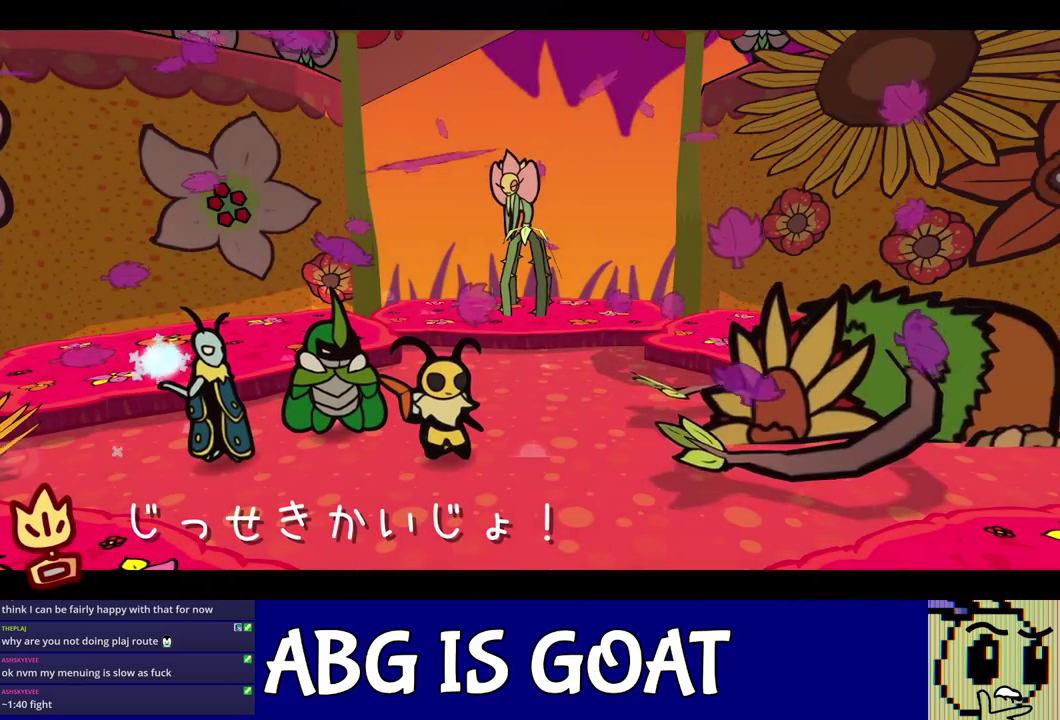
{"buttons": ["C_RIGHT"], "left_stick": "center", "events": []}
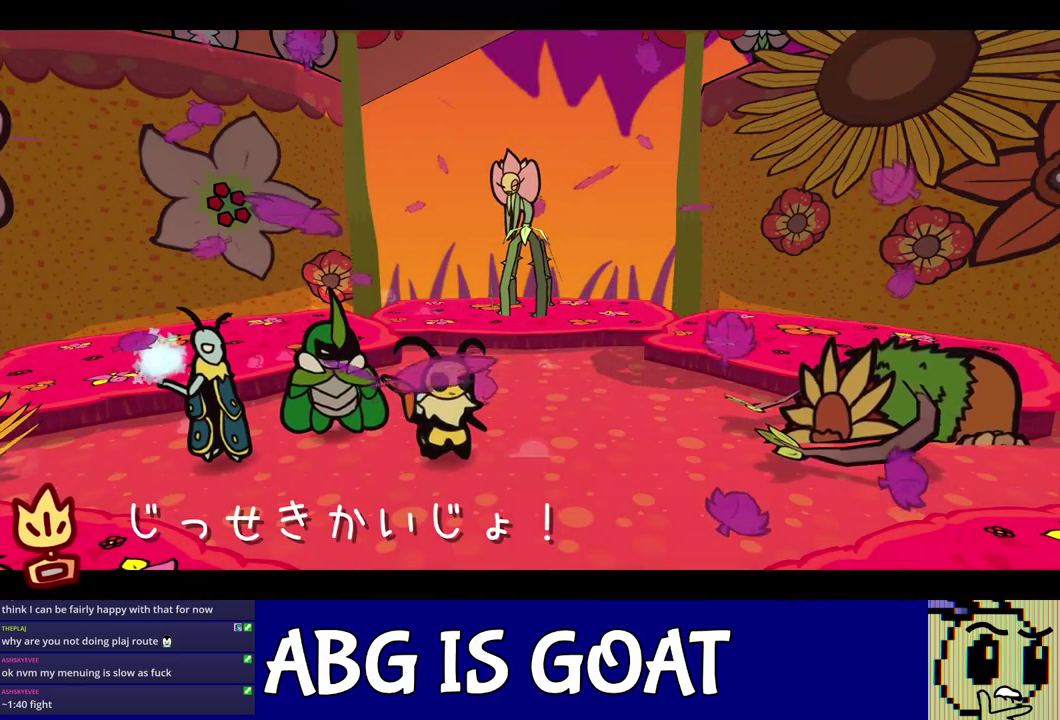
{"buttons": ["C_RIGHT"], "left_stick": "center", "events": []}
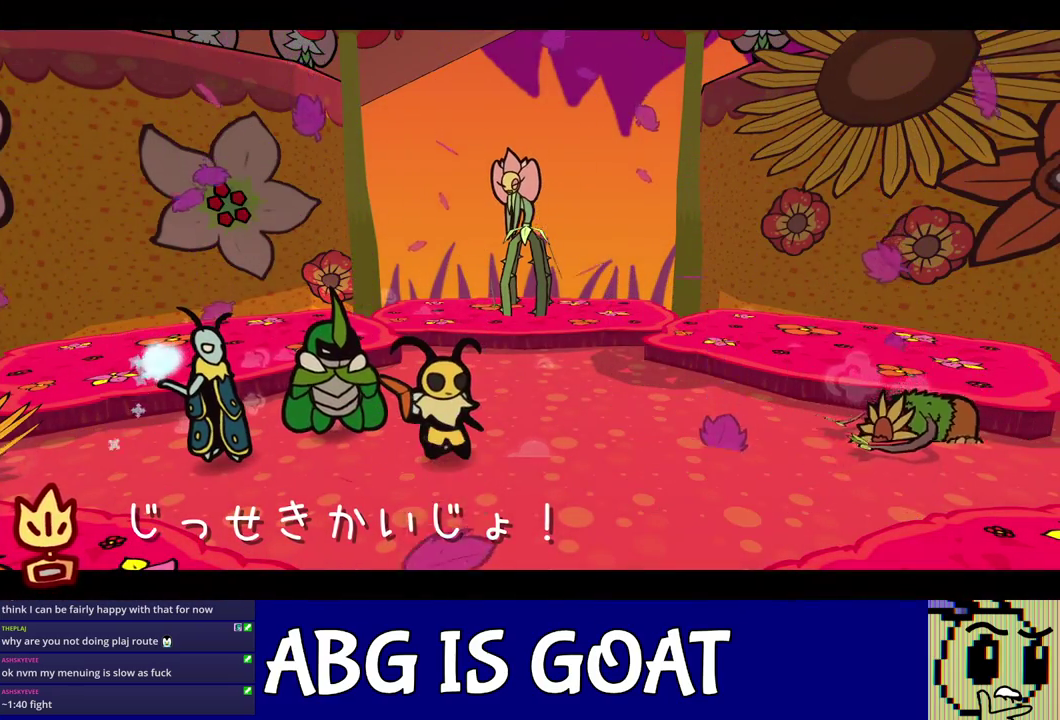
{"buttons": ["C_RIGHT"], "left_stick": "center", "events": []}
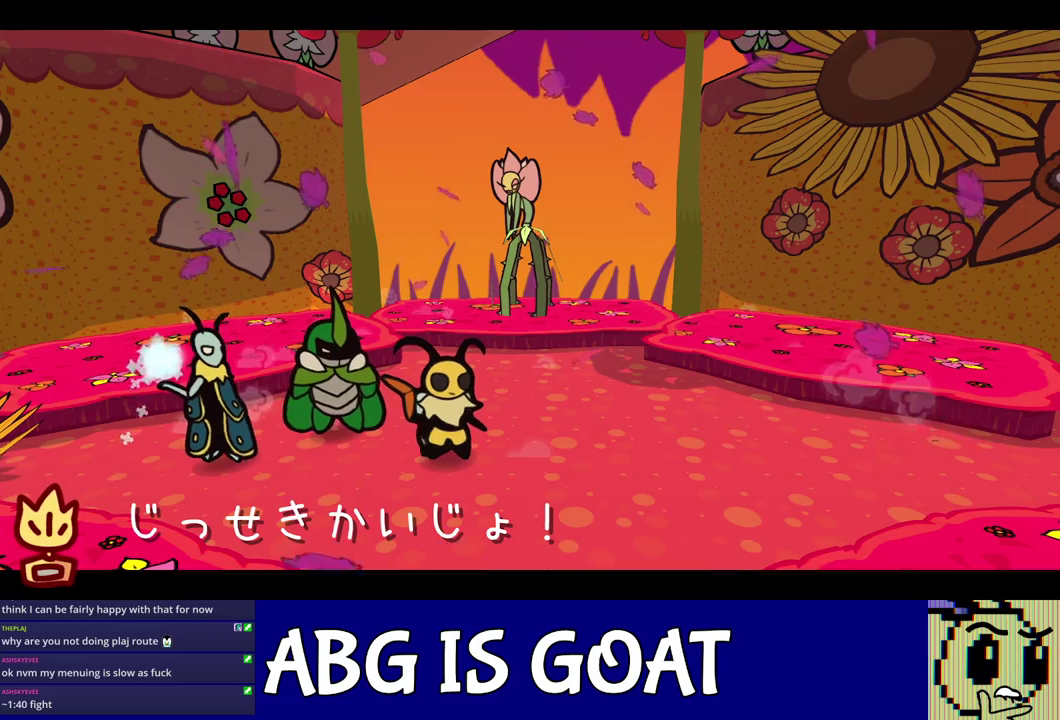
{"buttons": ["C_RIGHT"], "left_stick": "center", "events": []}
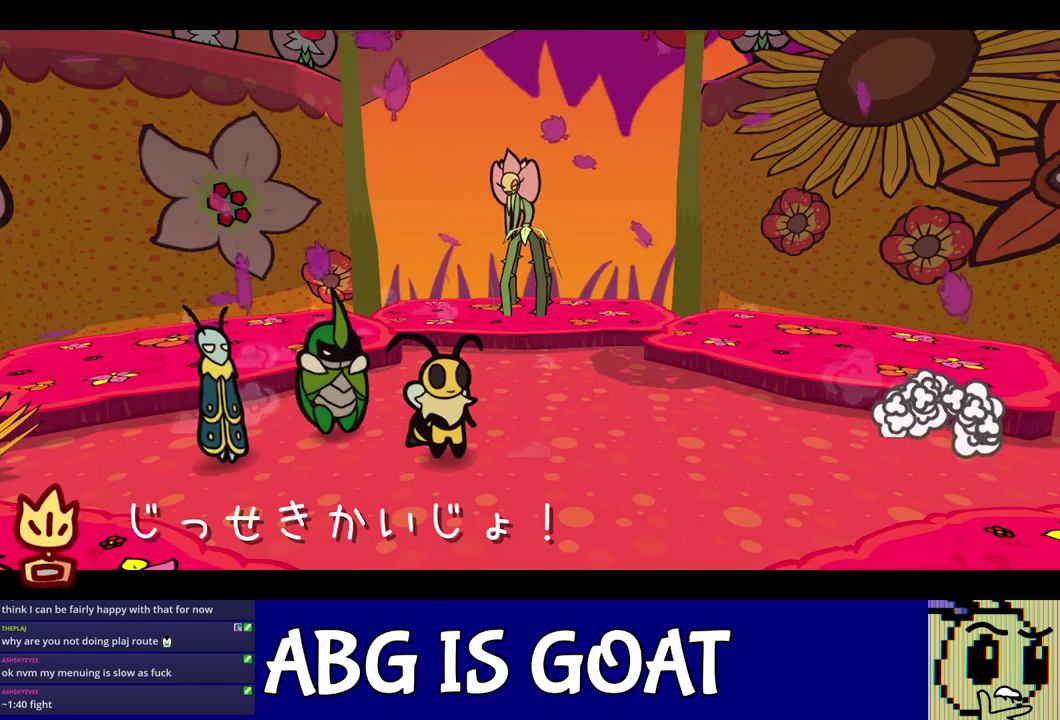
{"buttons": ["C_RIGHT"], "left_stick": "center", "events": []}
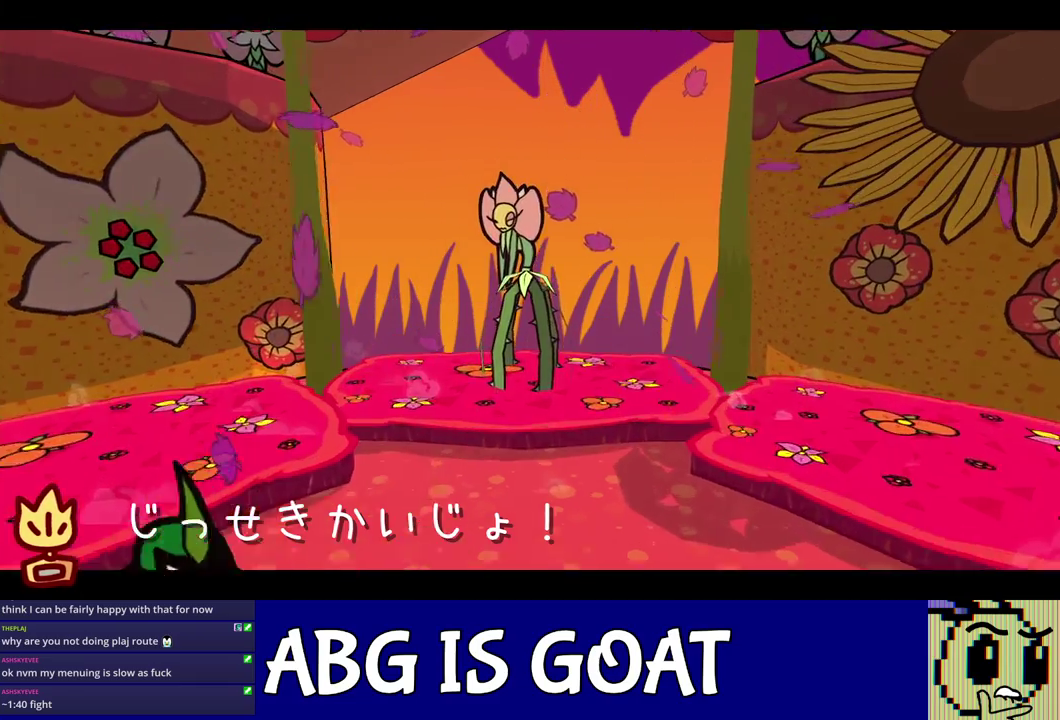
{"buttons": ["C_RIGHT"], "left_stick": "center", "events": []}
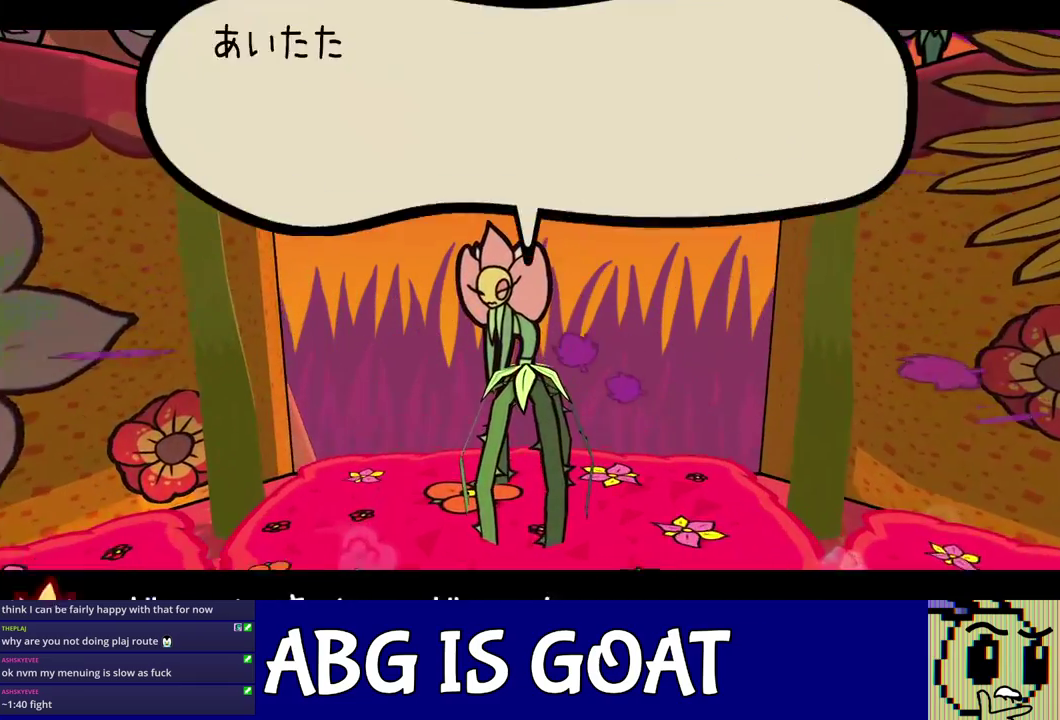
{"buttons": ["C_RIGHT"], "left_stick": "center", "events": []}
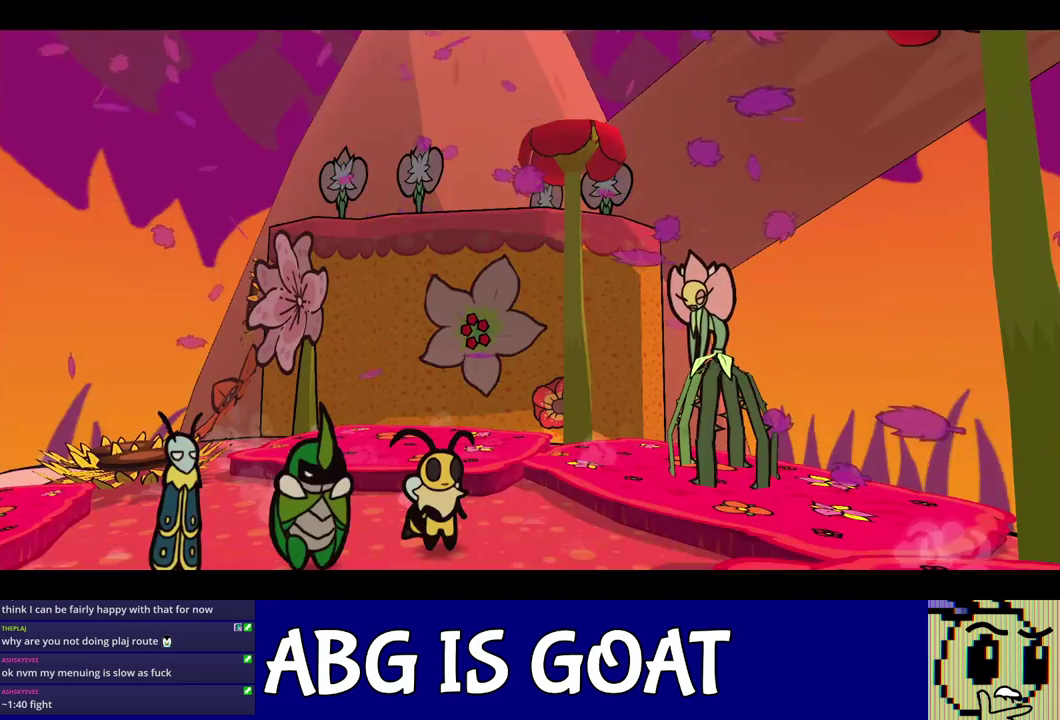
{"buttons": ["C_RIGHT"], "left_stick": "center", "events": []}
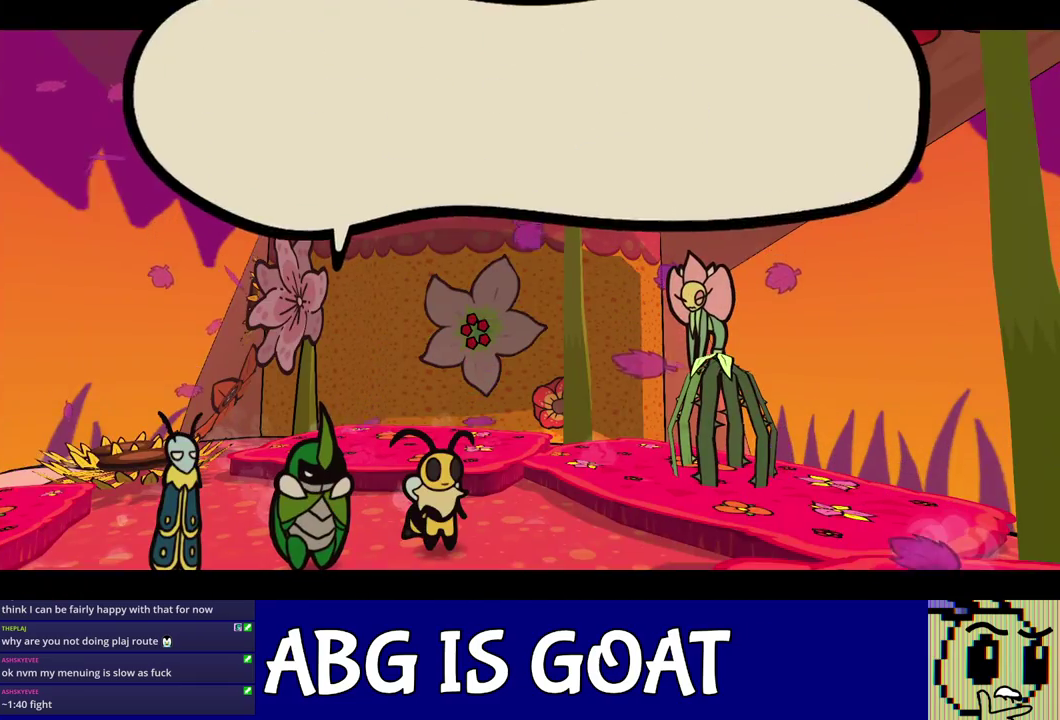
{"buttons": ["C_RIGHT"], "left_stick": "center", "events": []}
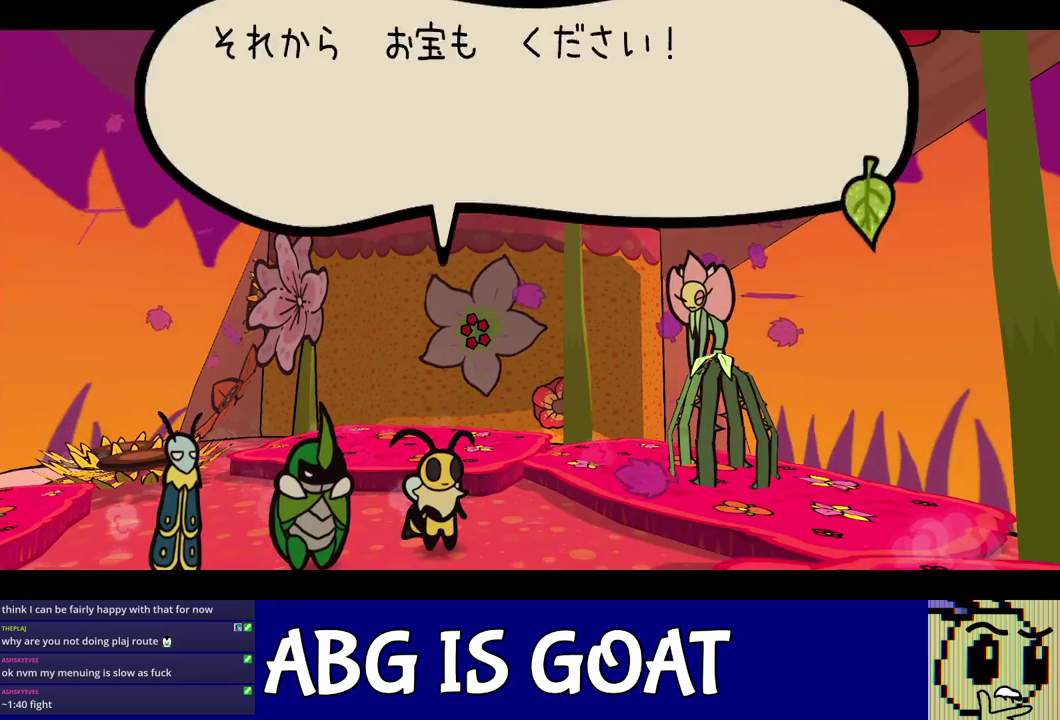
{"buttons": ["C_RIGHT"], "left_stick": "center", "events": []}
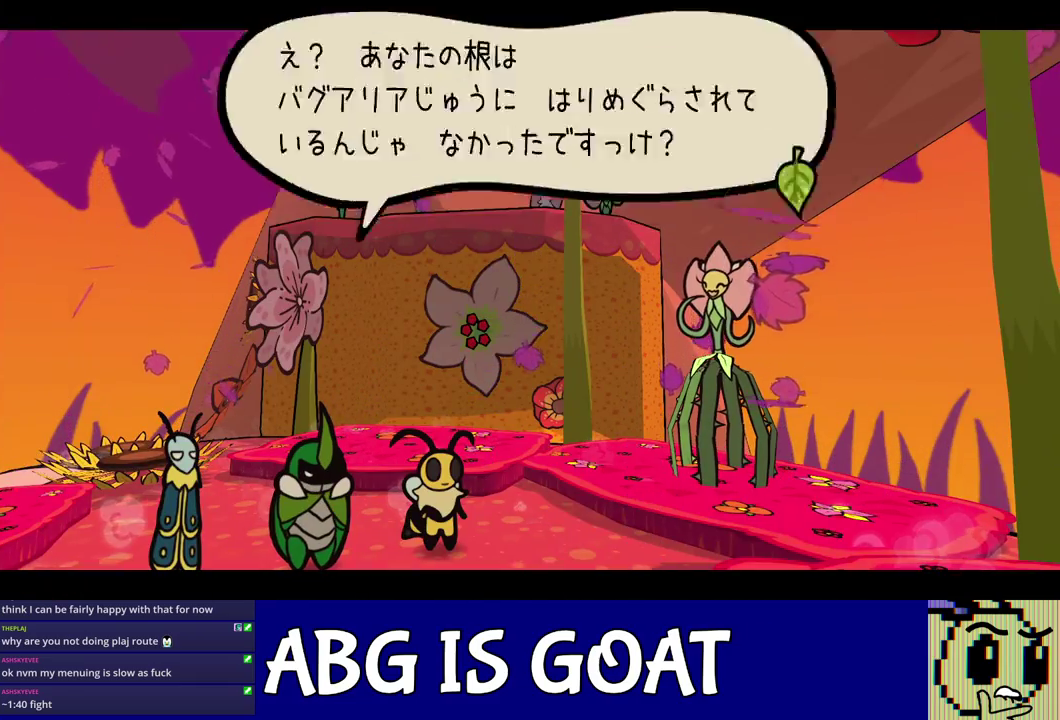
{"buttons": ["C_RIGHT"], "left_stick": "center", "events": []}
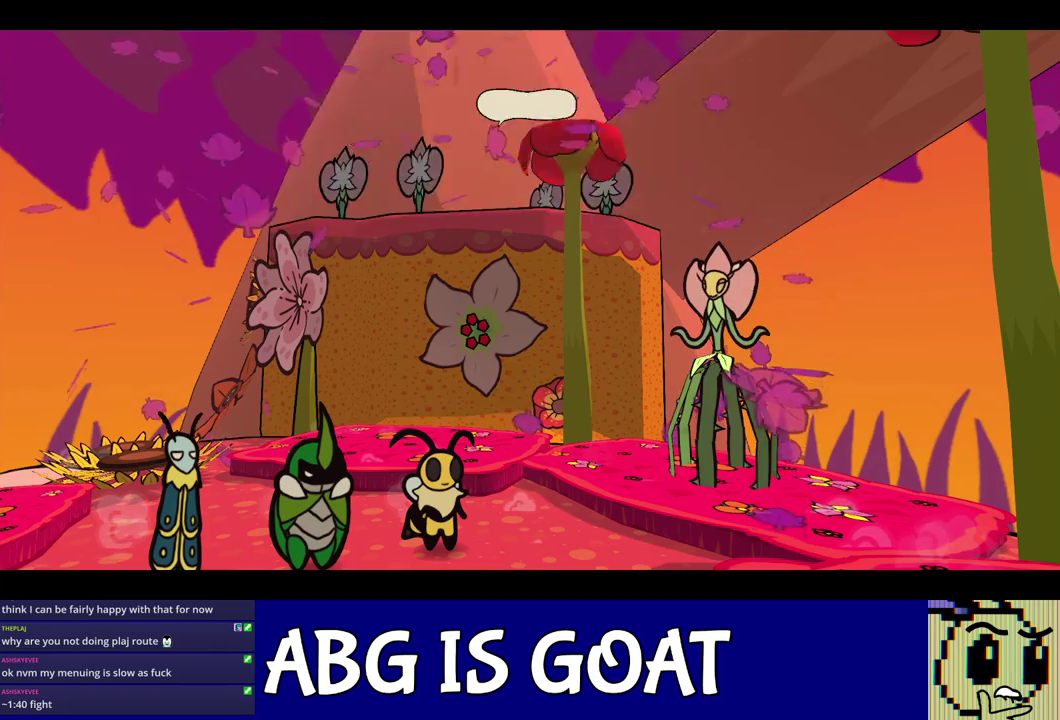
{"buttons": ["C_RIGHT"], "left_stick": "center", "events": []}
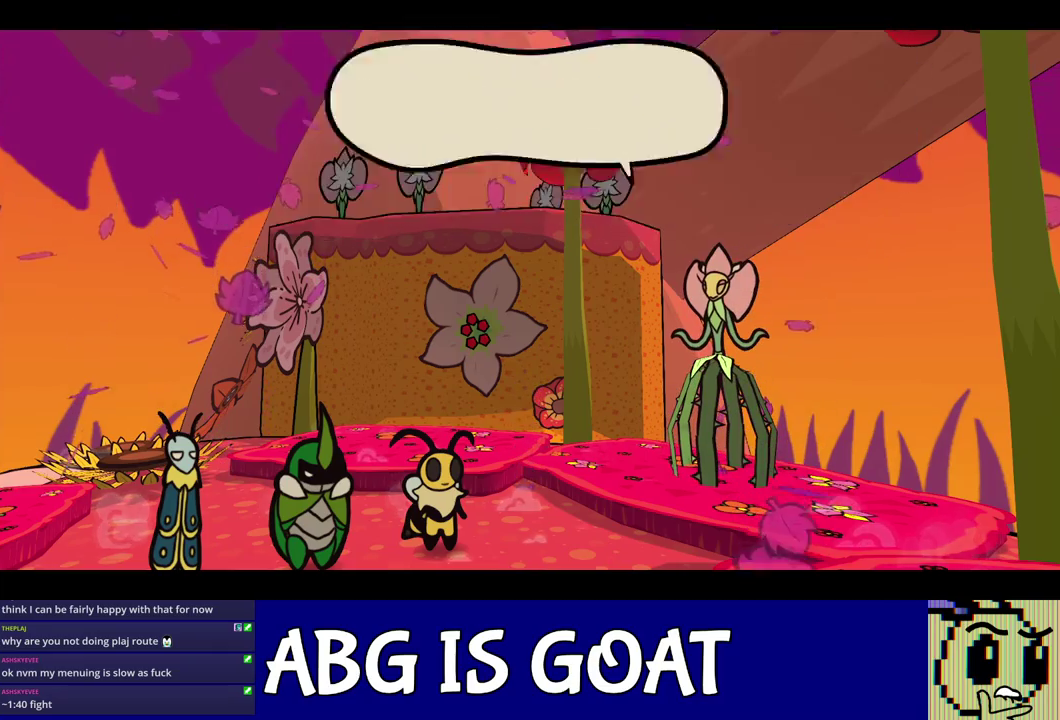
{"buttons": ["C_RIGHT"], "left_stick": "center", "events": []}
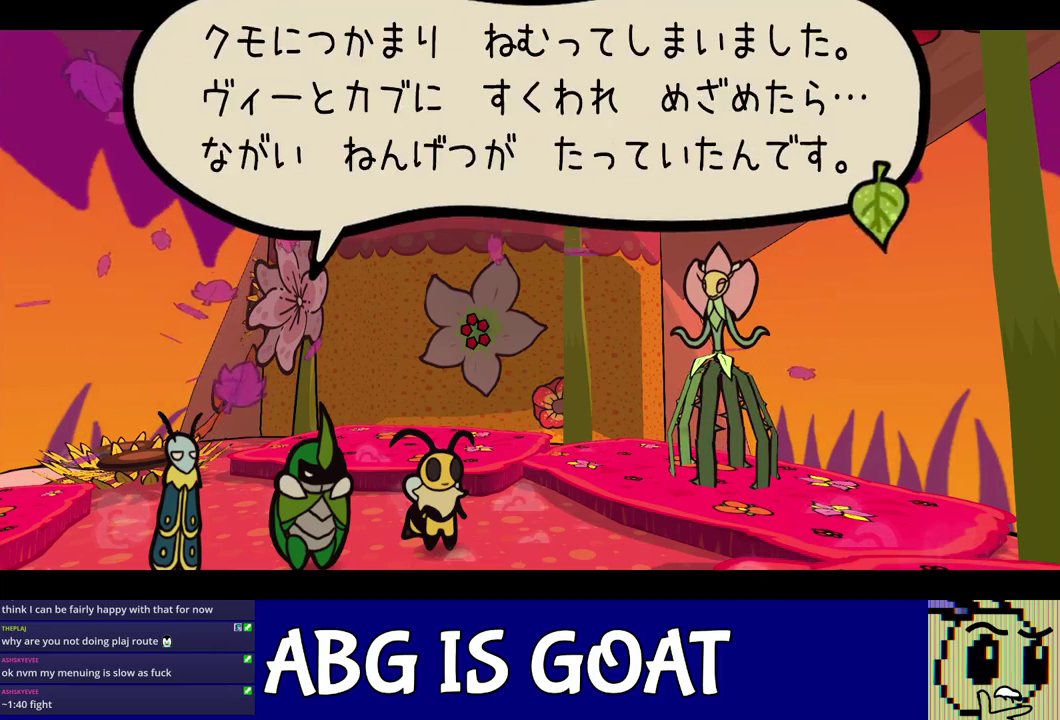
{"buttons": ["C_RIGHT"], "left_stick": "center", "events": []}
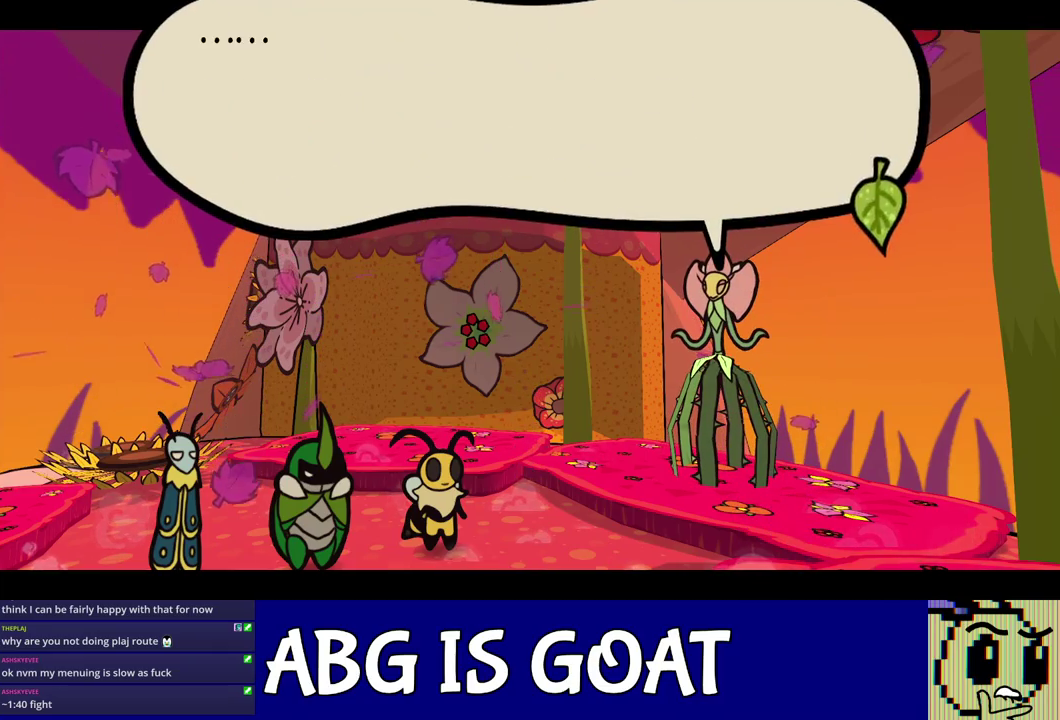
{"buttons": ["C_RIGHT"], "left_stick": "center", "events": []}
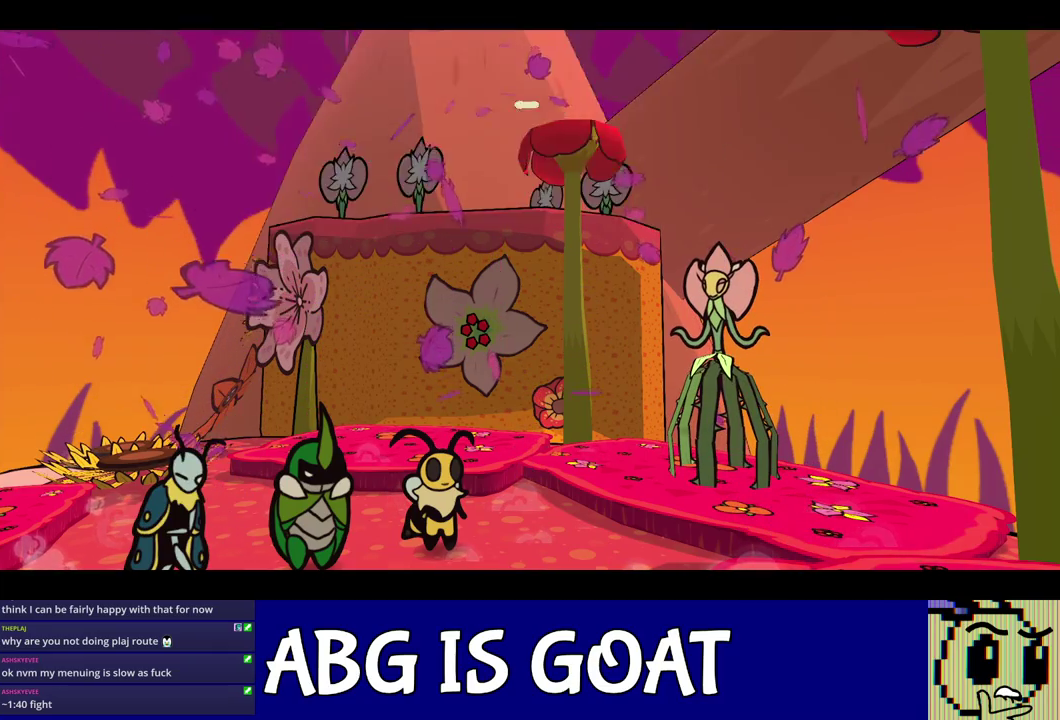
{"buttons": ["C_RIGHT"], "left_stick": "center", "events": []}
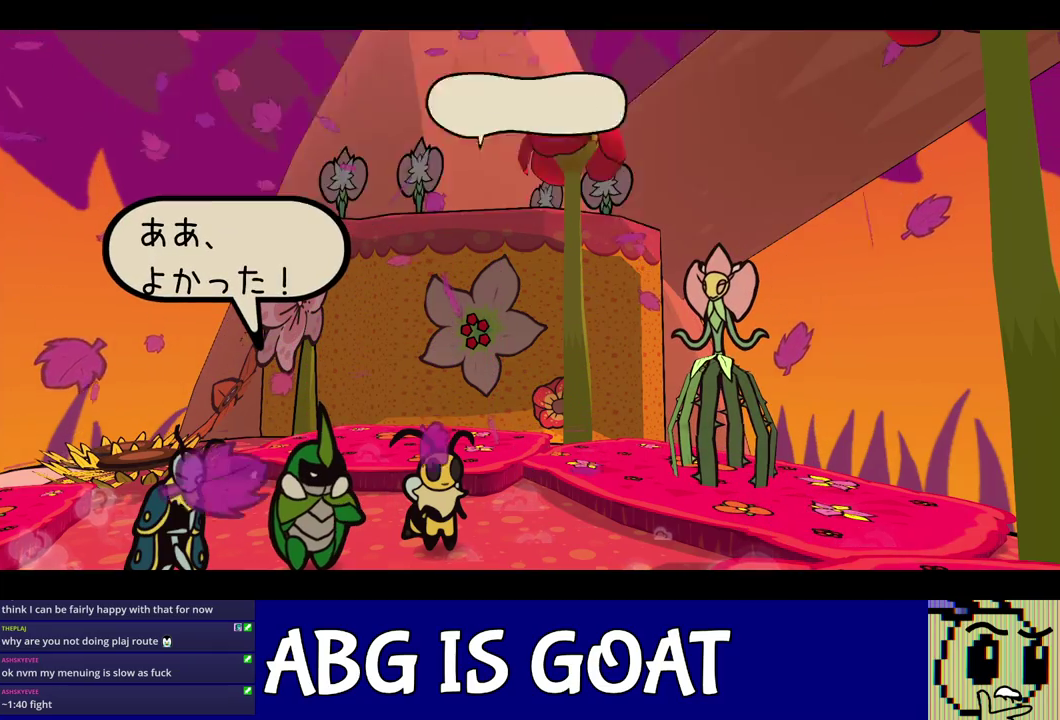
{"buttons": ["C_RIGHT"], "left_stick": "center", "events": []}
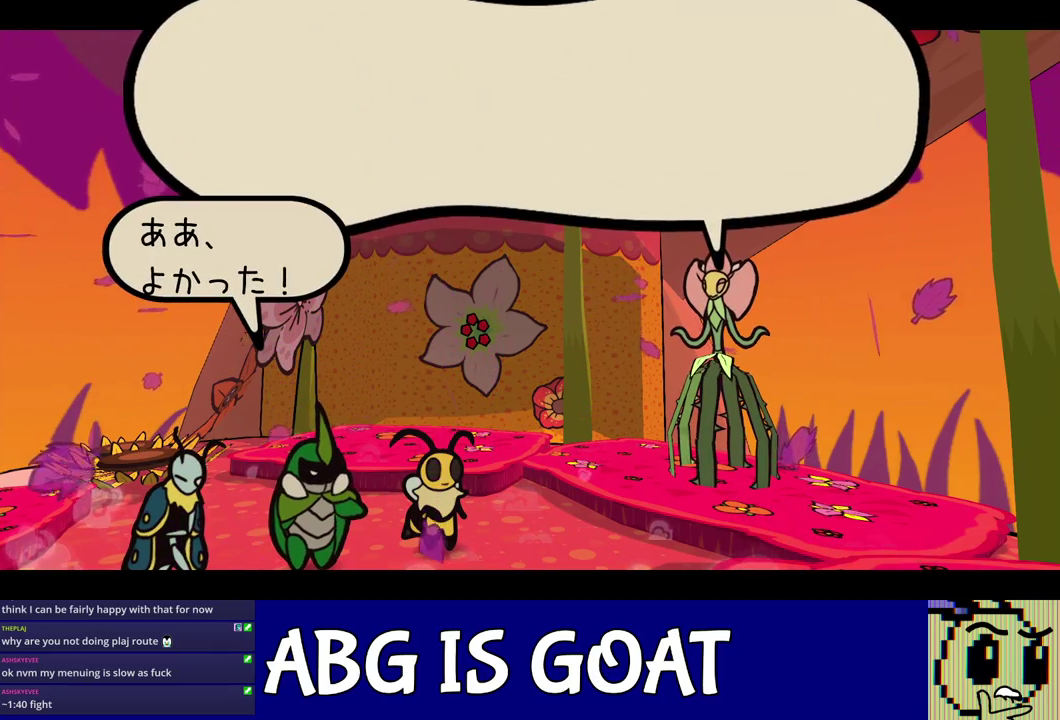
{"buttons": ["C_RIGHT"], "left_stick": "center", "events": []}
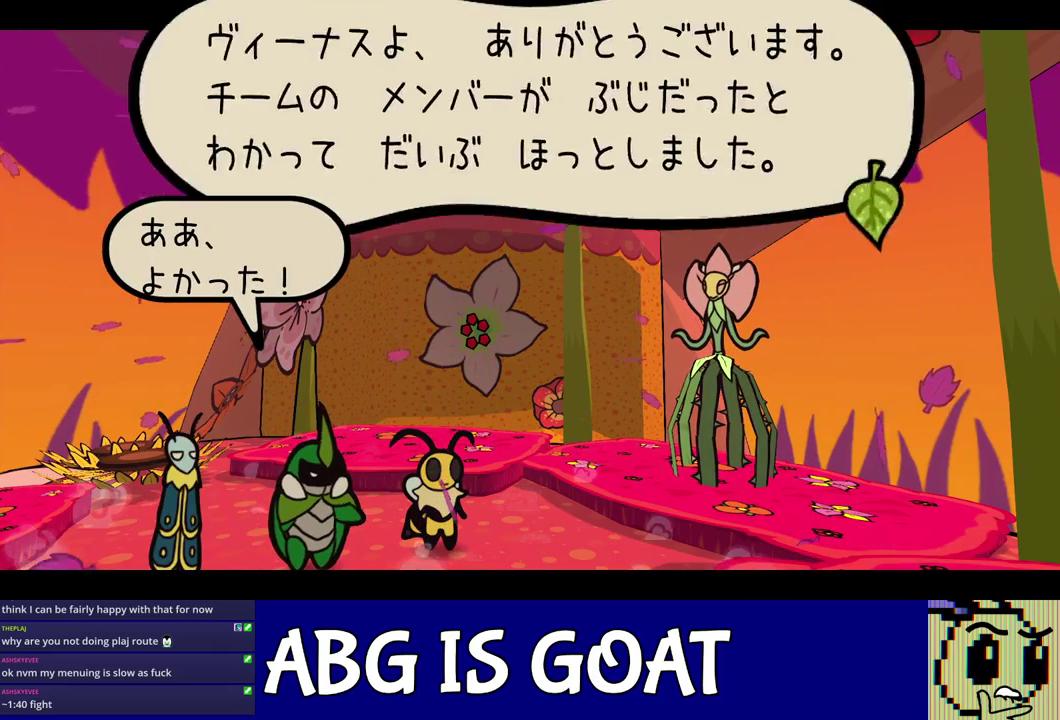
{"buttons": ["C_RIGHT"], "left_stick": "center", "events": []}
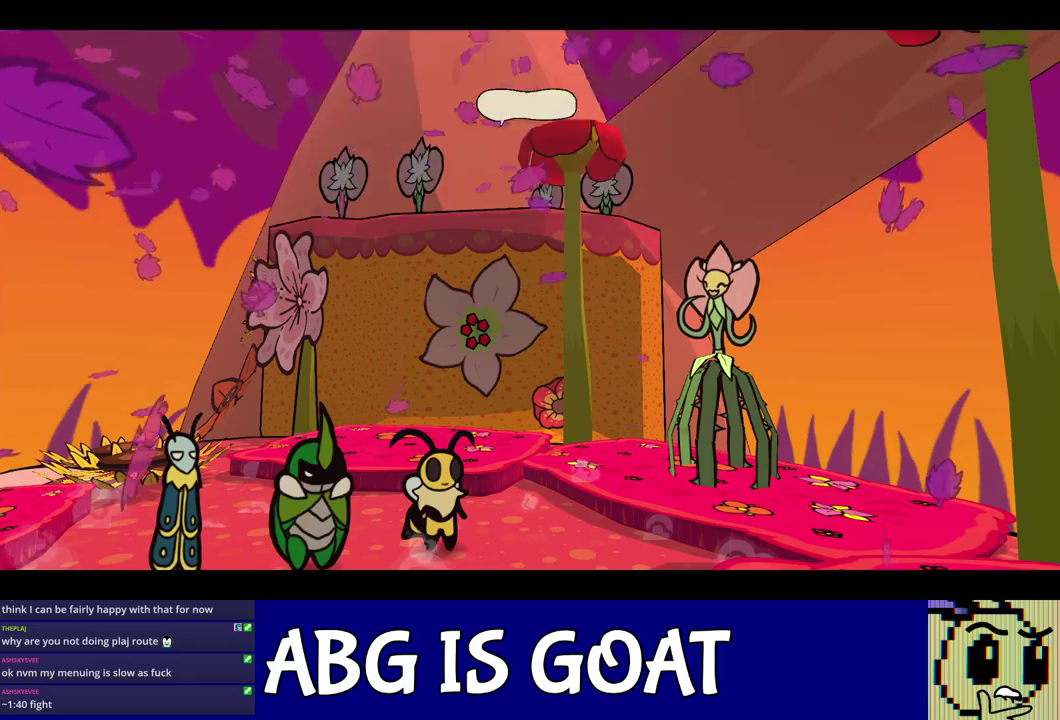
{"buttons": ["C_RIGHT"], "left_stick": "center", "events": []}
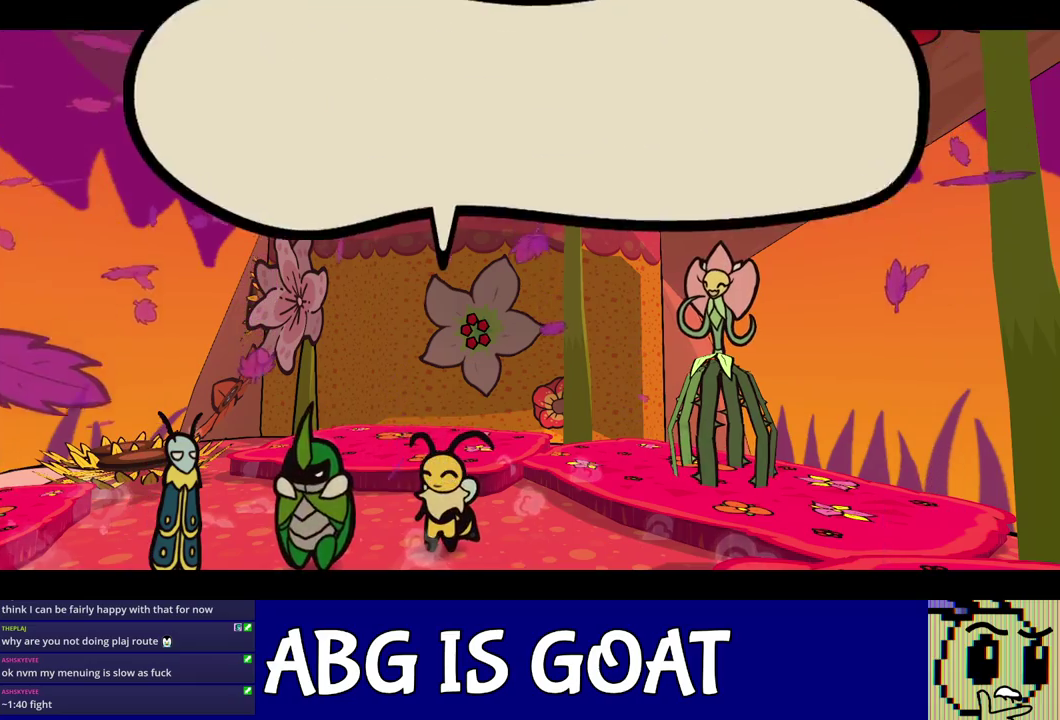
{"buttons": ["C_RIGHT"], "left_stick": "center", "events": []}